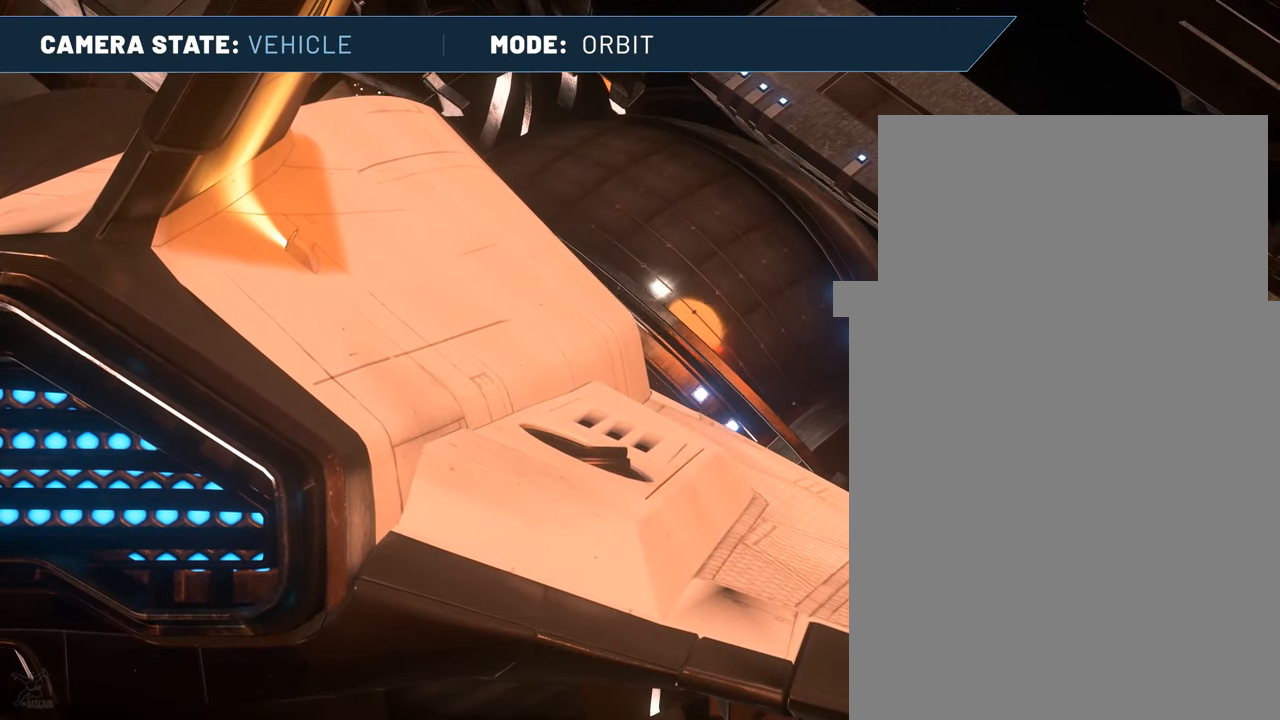
Gameplay with keyboard and mouse; each line is a JSON object with the keys and mouse buttons held at the frame after it. "events" lists presses ("down") and releases ("up") of ".", "/", "delete", "down", "end", "f4", "home", "insert", "left", "minus", "num0", "num1", "num2", "num3", "num4", "num5", "num6", "num7", "num8", "num9", "page_down", "page_up", "return", "right", "up", "z", "mouse_left", "mouse_right", "mouse_wheel_up" and "mouse_wheel_down" between this image and that frame as [ms after this image, input, new state], when the widget could be followed in between. "mouse_left", "mouse_right", "mouse_wheel_up", "mouse_wheel_down" = the "left", "right", "wheel_up", "wheel_down" buttons of the "mouse" list. No other keys are recorded. Not read: mouse_move.
{"keys": [], "mouse": [], "events": []}
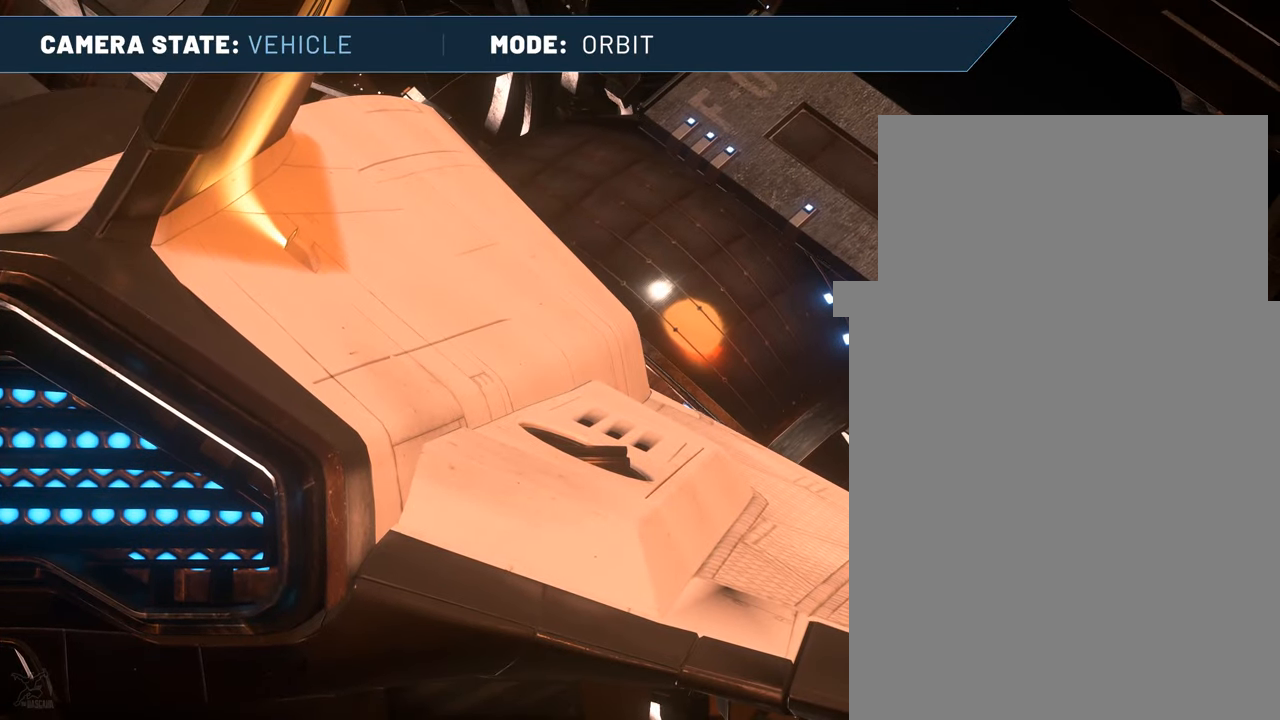
{"keys": [], "mouse": [], "events": []}
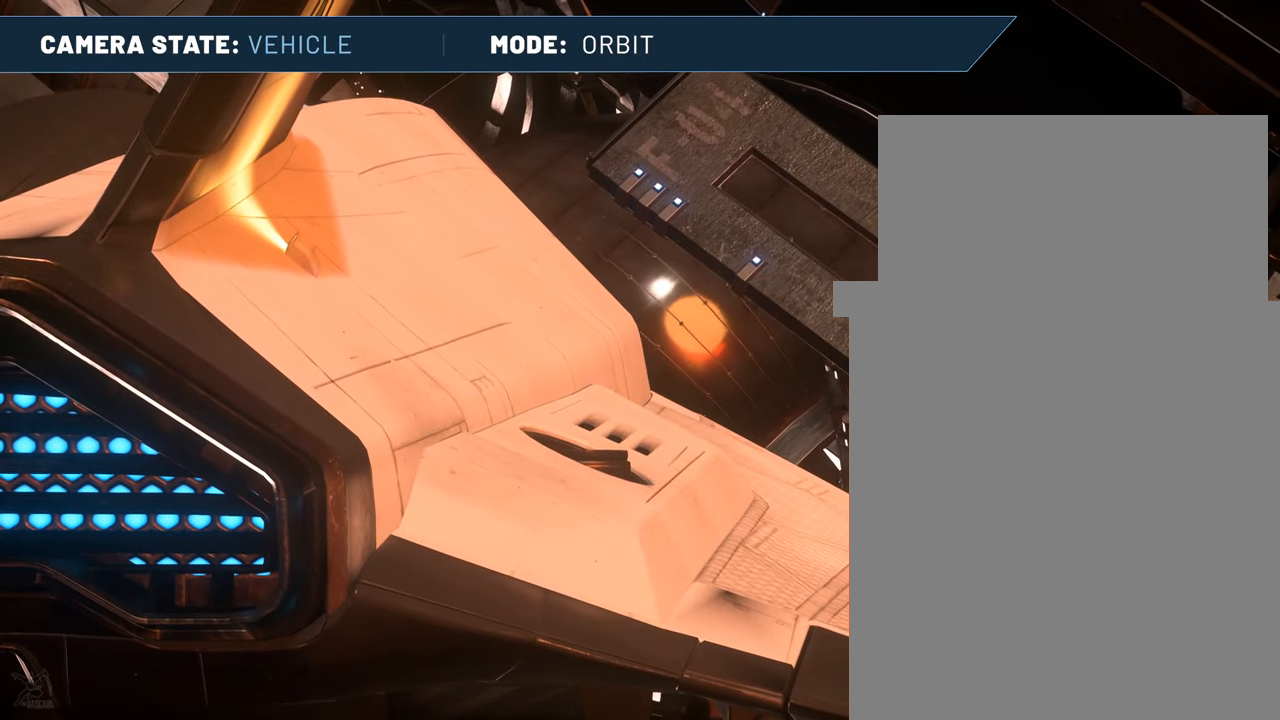
{"keys": [], "mouse": [], "events": []}
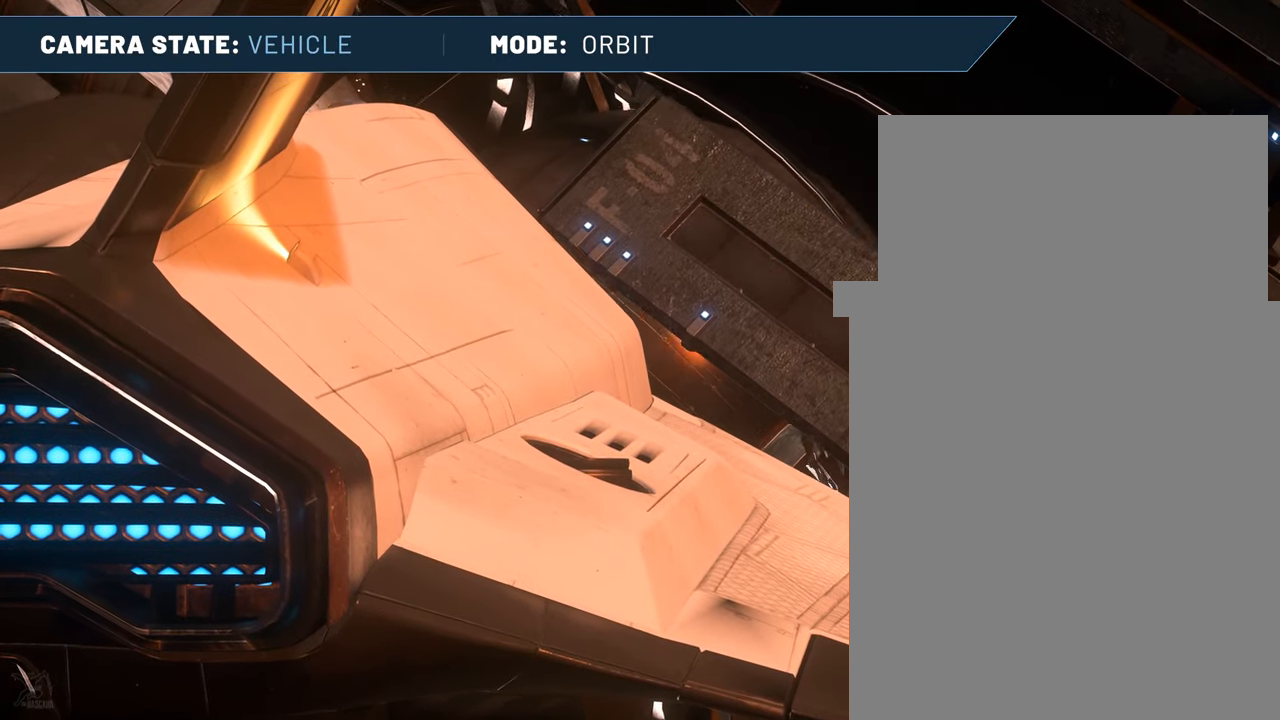
{"keys": [], "mouse": [], "events": []}
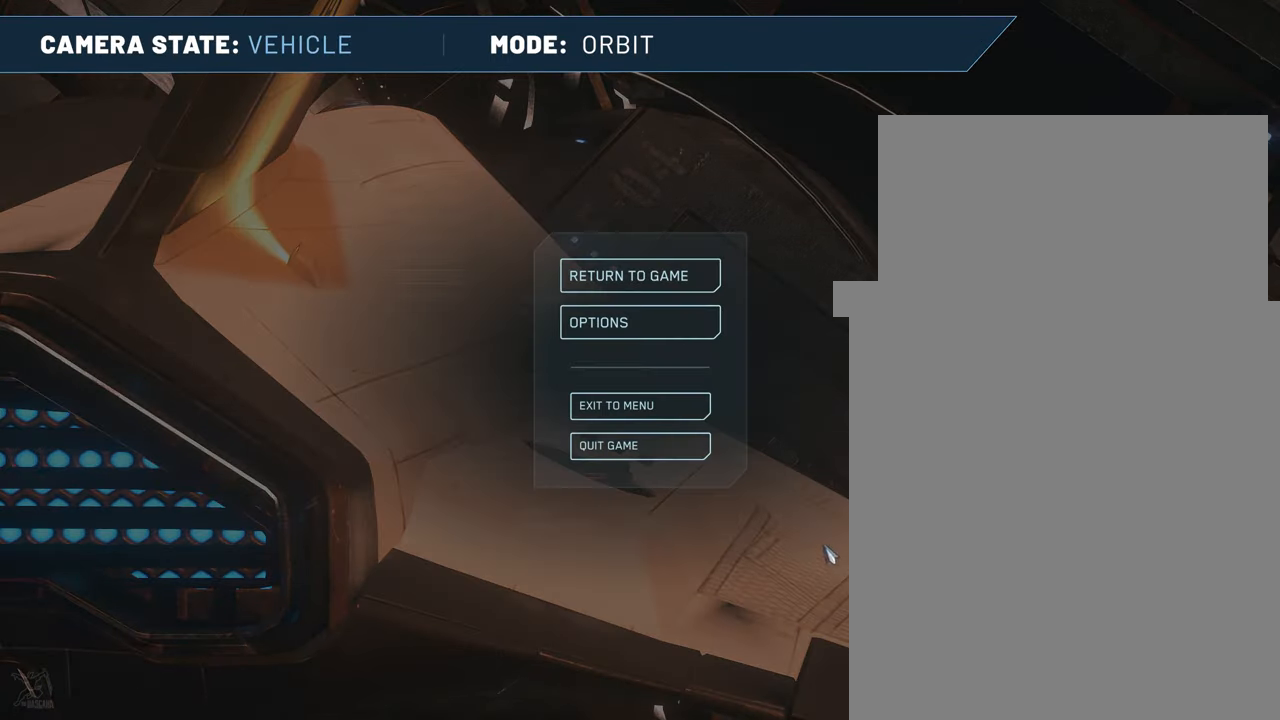
{"keys": [], "mouse": [], "events": []}
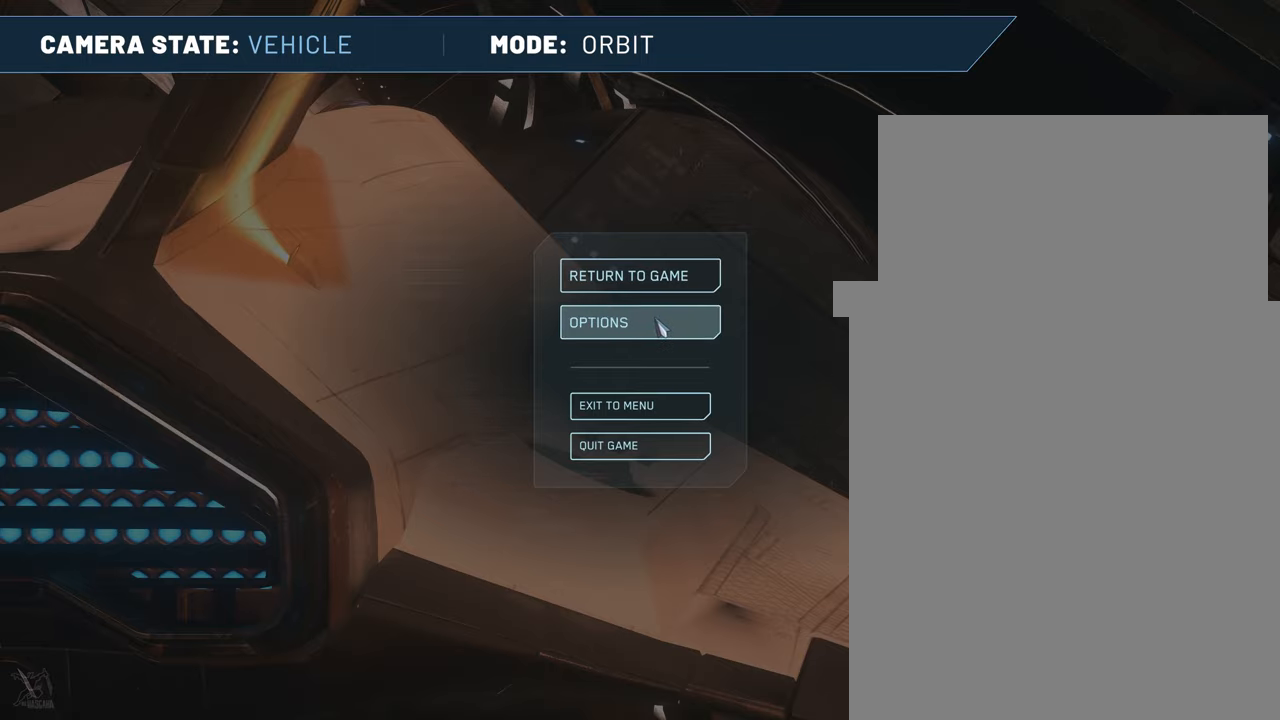
{"keys": [], "mouse": [], "events": [[317, "mouse_left", "down"], [367, "mouse_left", "up"]]}
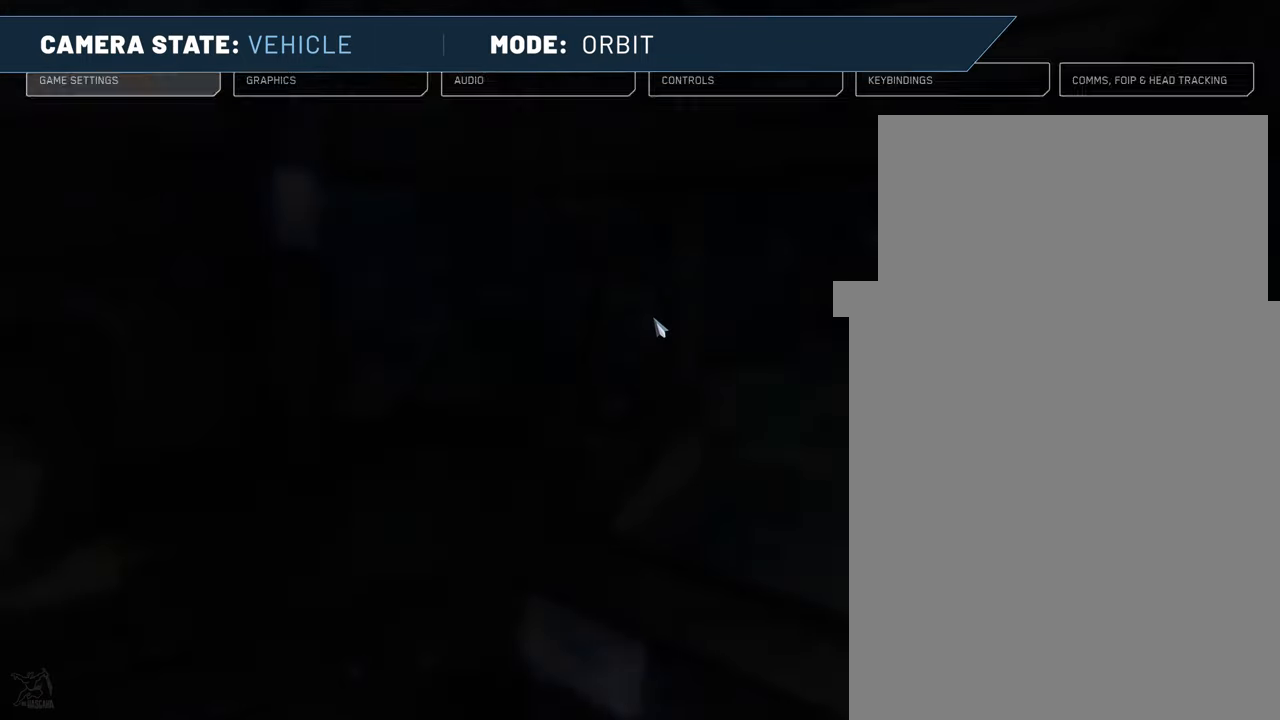
{"keys": [], "mouse": [], "events": []}
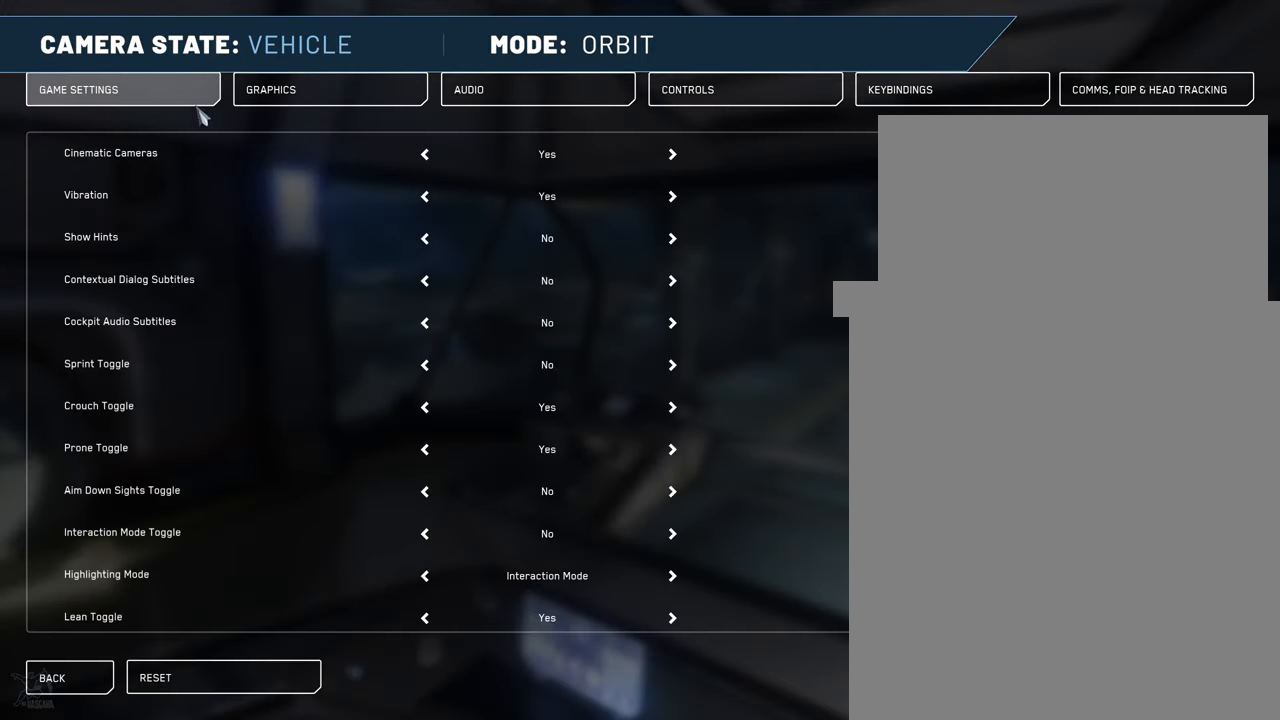
{"keys": [], "mouse": [], "events": []}
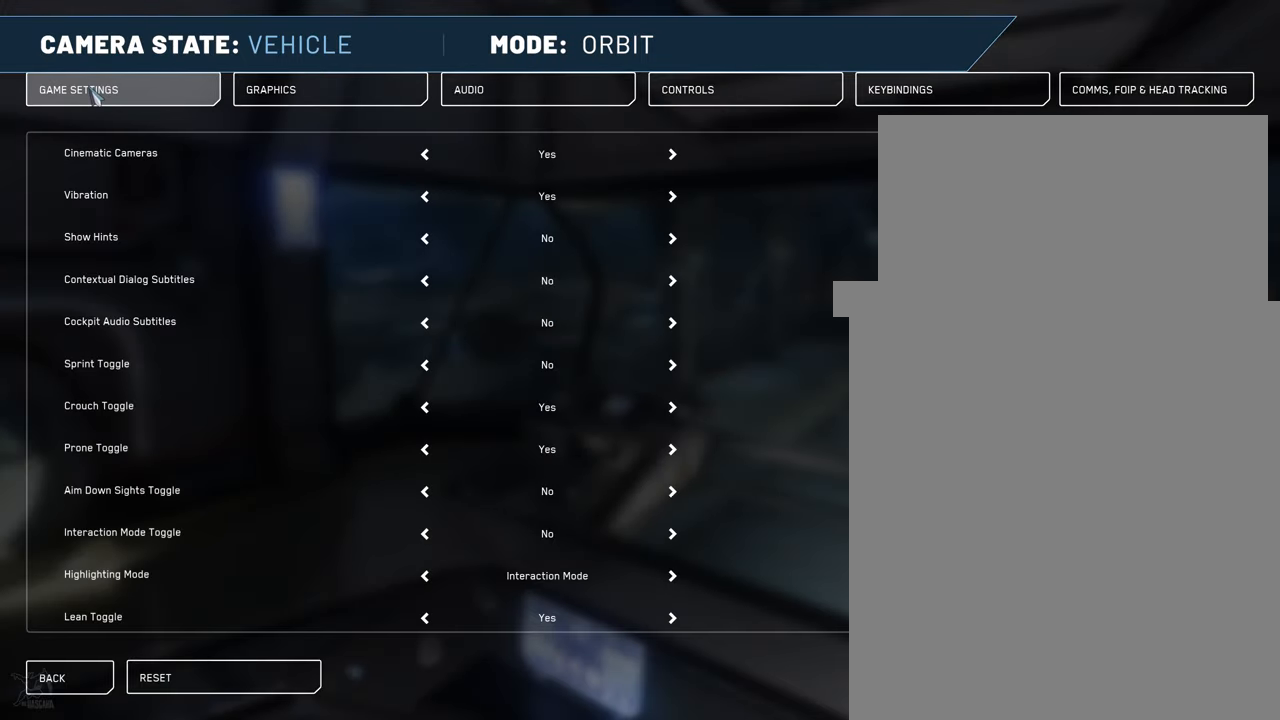
{"keys": [], "mouse": [], "events": []}
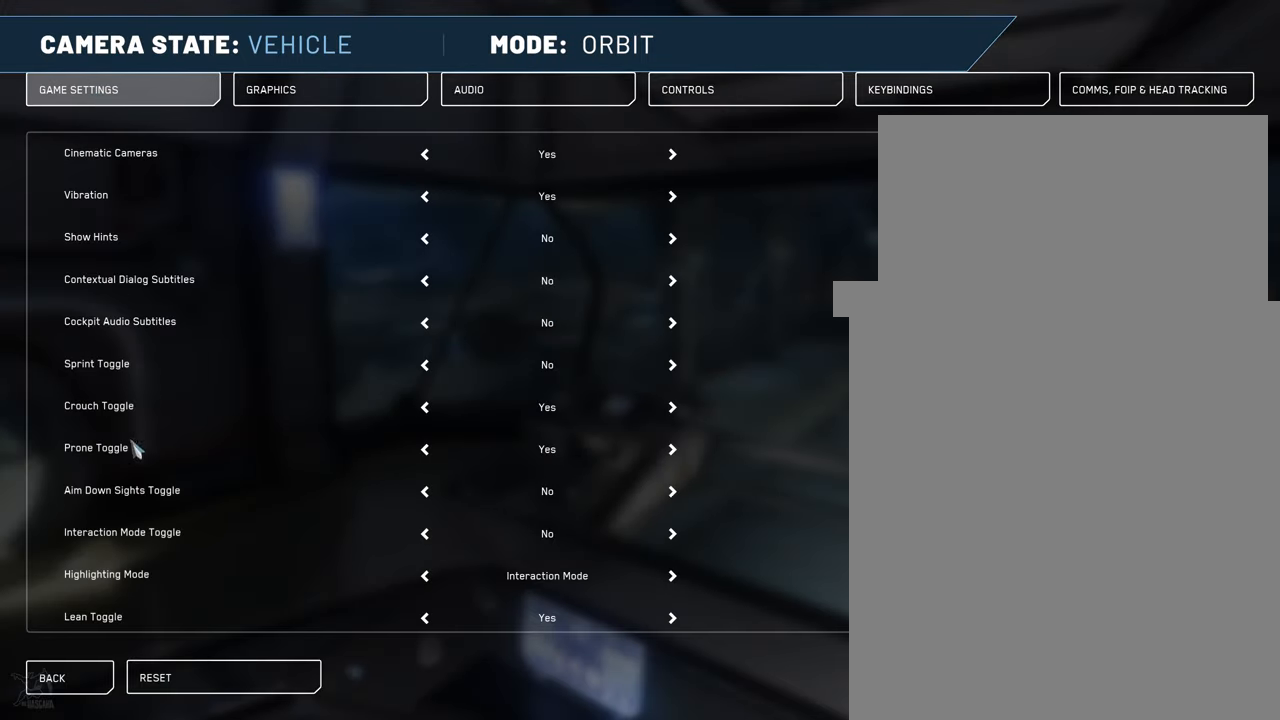
{"keys": [], "mouse": [], "events": [[283, "mouse_wheel_down", "down"], [383, "mouse_wheel_down", "up"]]}
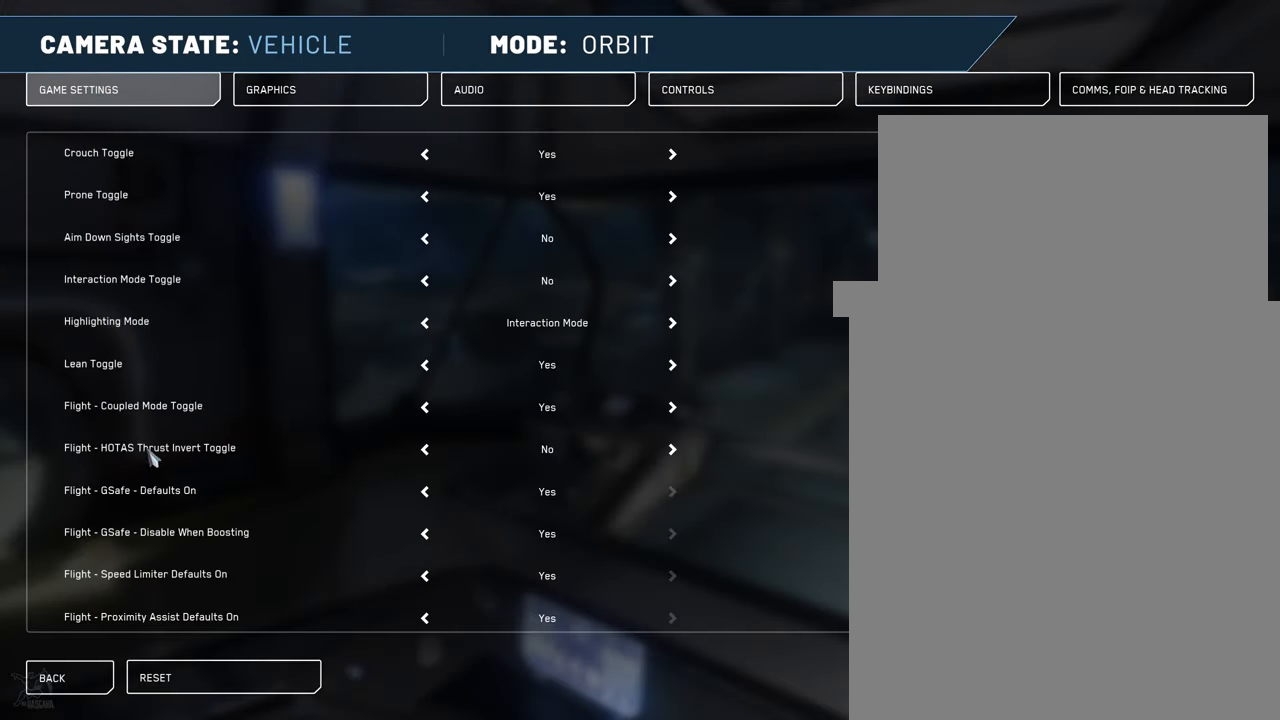
{"keys": [], "mouse": [], "events": [[67, "mouse_wheel_down", "down"], [200, "mouse_wheel_down", "up"], [350, "mouse_wheel_down", "down"], [483, "mouse_wheel_down", "up"]]}
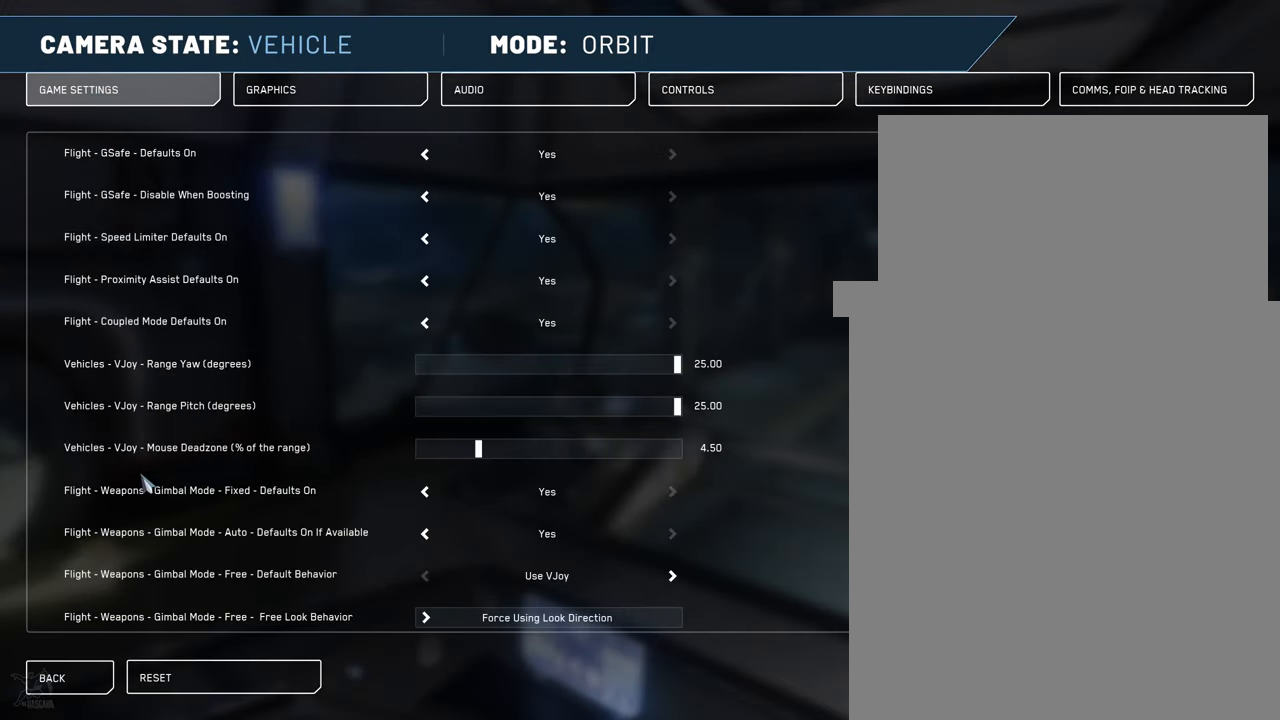
{"keys": [], "mouse": ["wheel_down"], "events": [[183, "mouse_wheel_down", "down"], [267, "mouse_wheel_down", "up"], [450, "mouse_wheel_down", "down"]]}
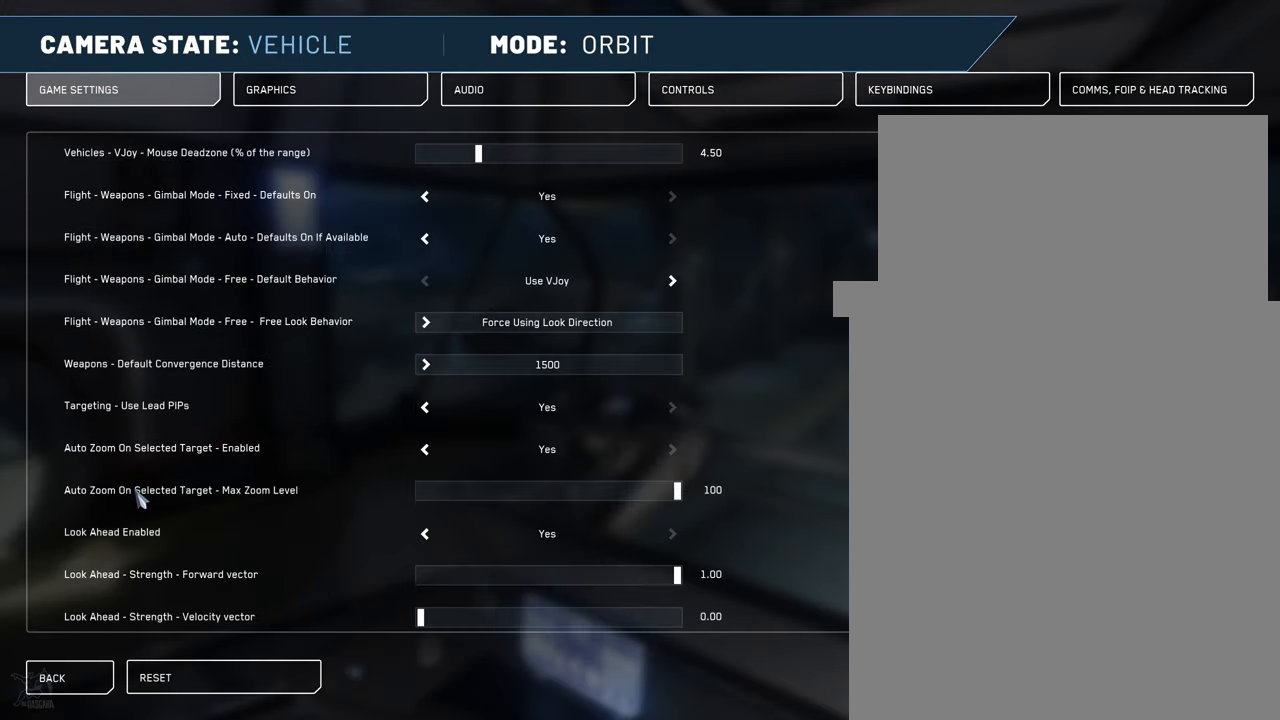
{"keys": [], "mouse": ["wheel_down"], "events": [[50, "mouse_wheel_down", "up"], [233, "mouse_wheel_down", "down"], [333, "mouse_wheel_down", "up"], [500, "mouse_wheel_down", "down"]]}
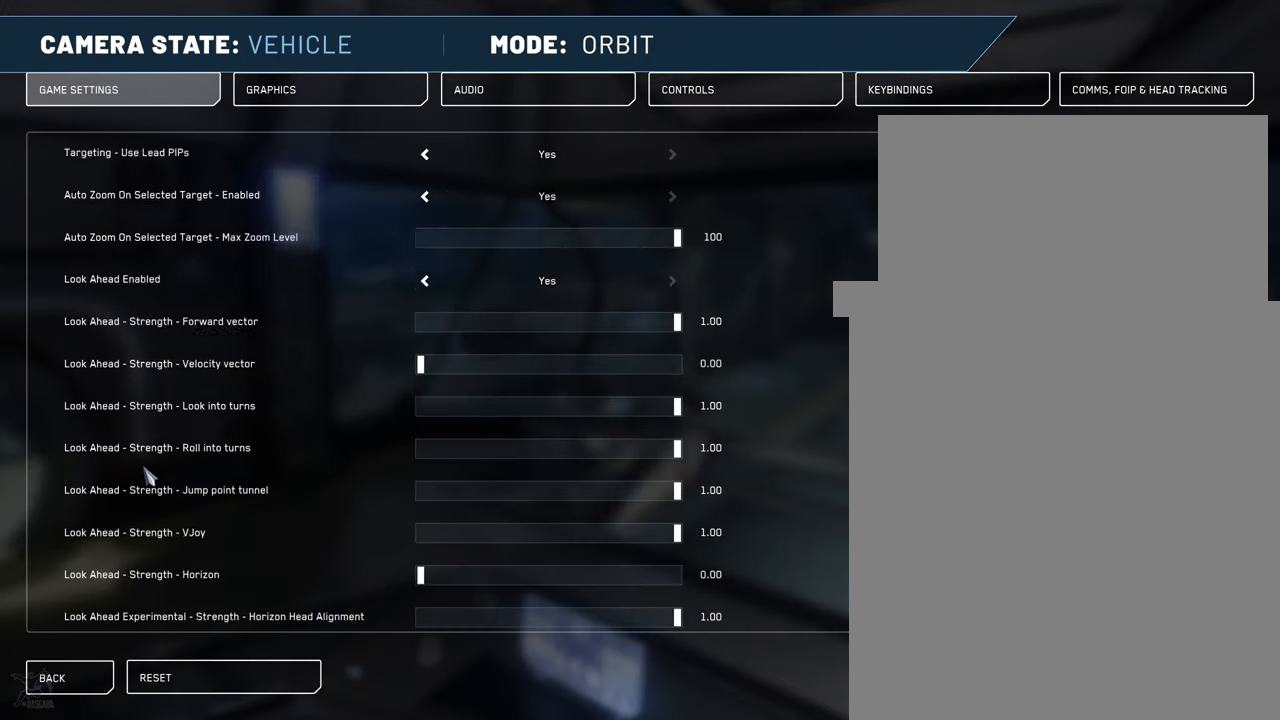
{"keys": [], "mouse": [], "events": [[167, "mouse_wheel_down", "up"], [350, "mouse_wheel_down", "down"], [433, "mouse_wheel_down", "up"]]}
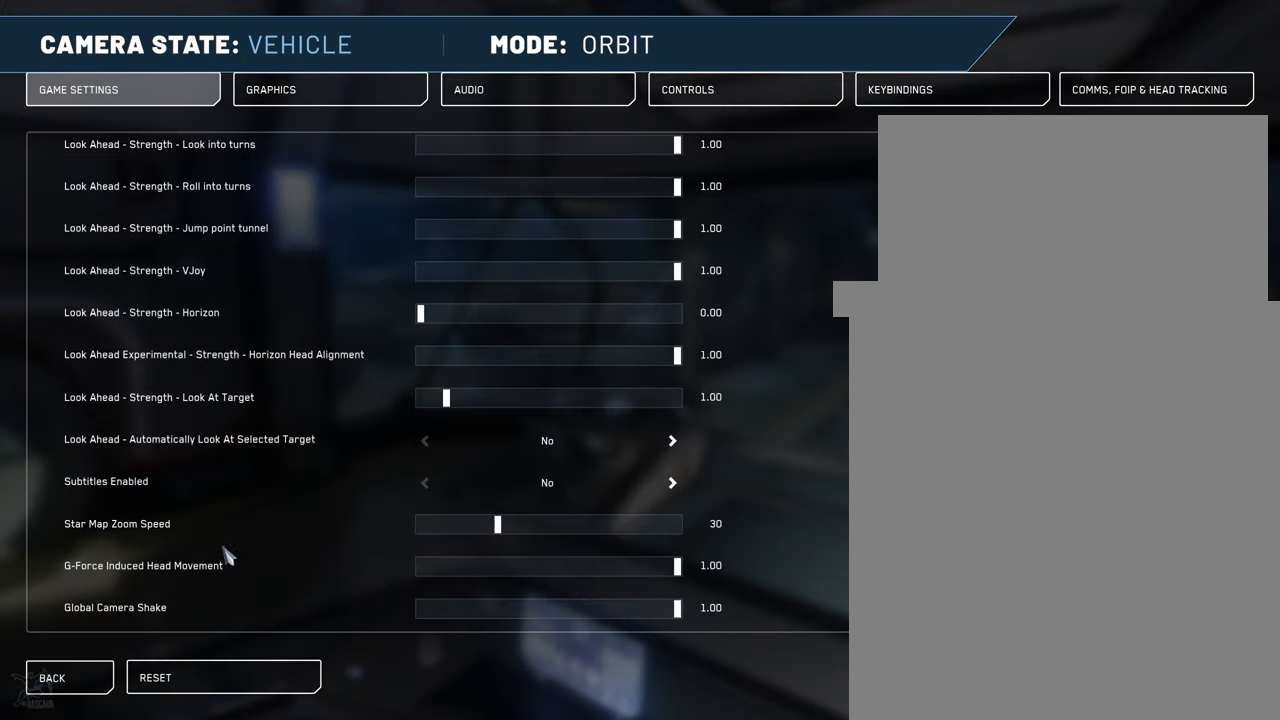
{"keys": [], "mouse": [], "events": []}
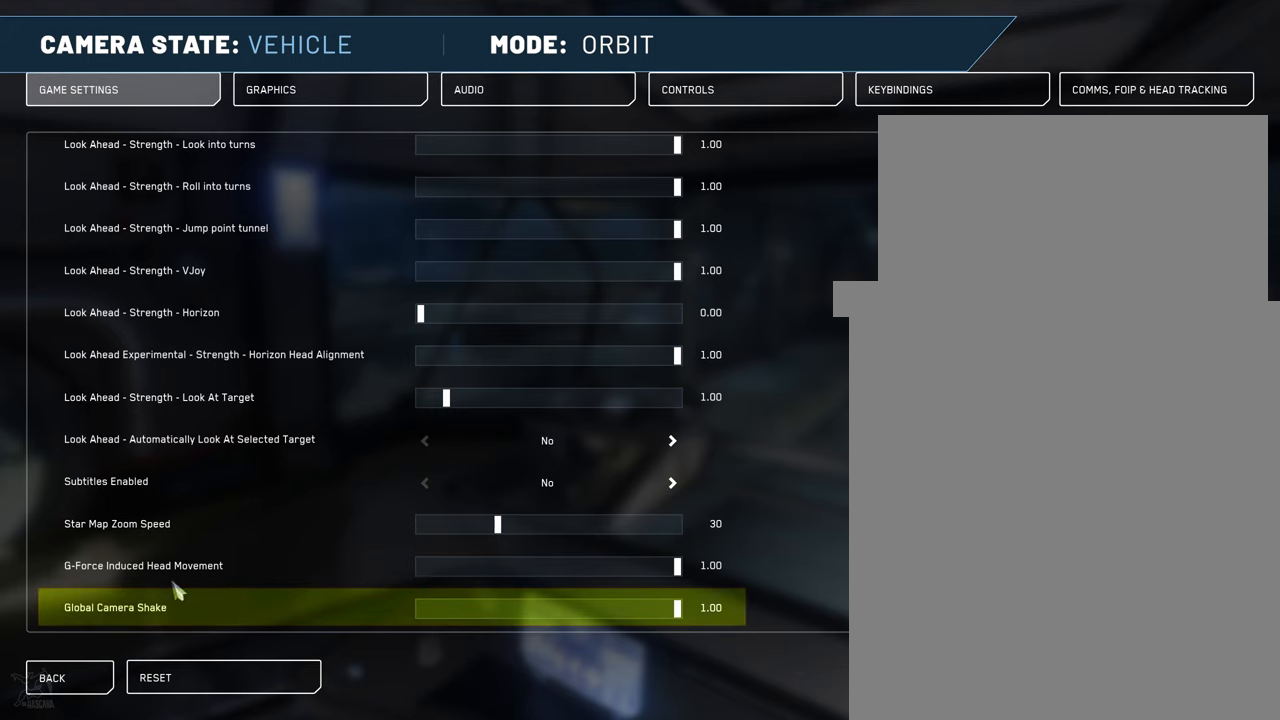
{"keys": [], "mouse": [], "events": []}
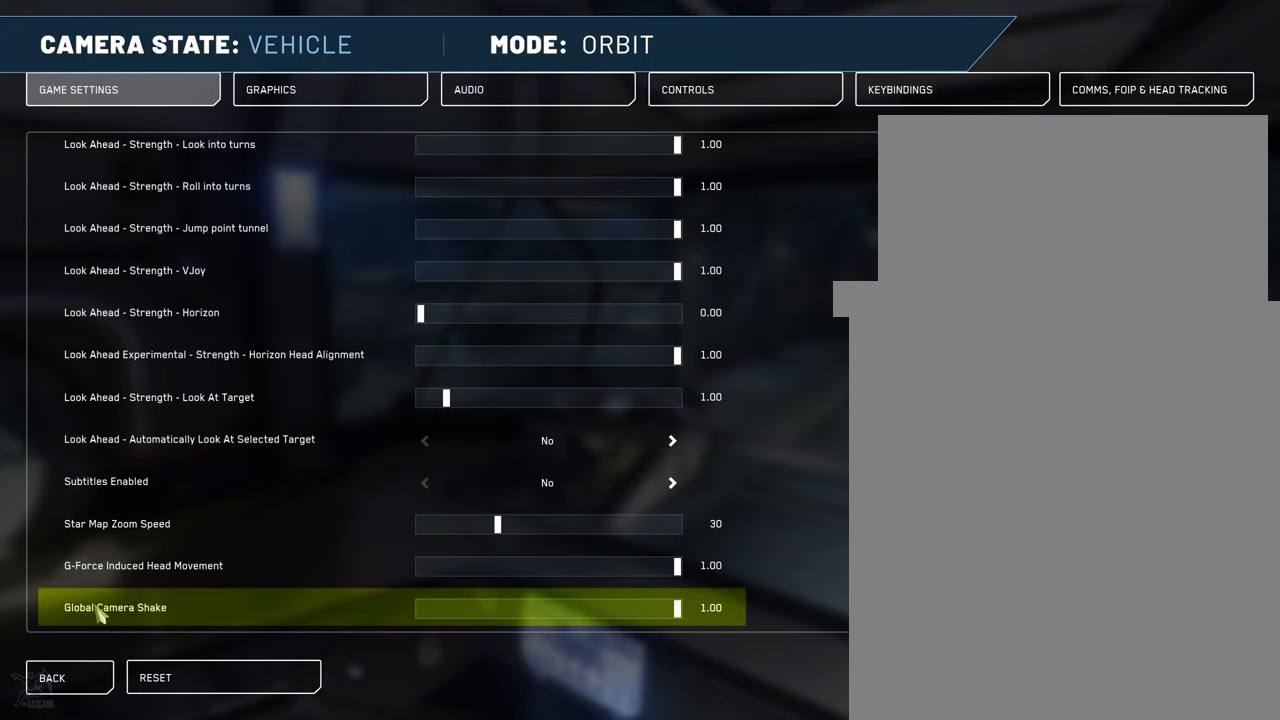
{"keys": [], "mouse": [], "events": []}
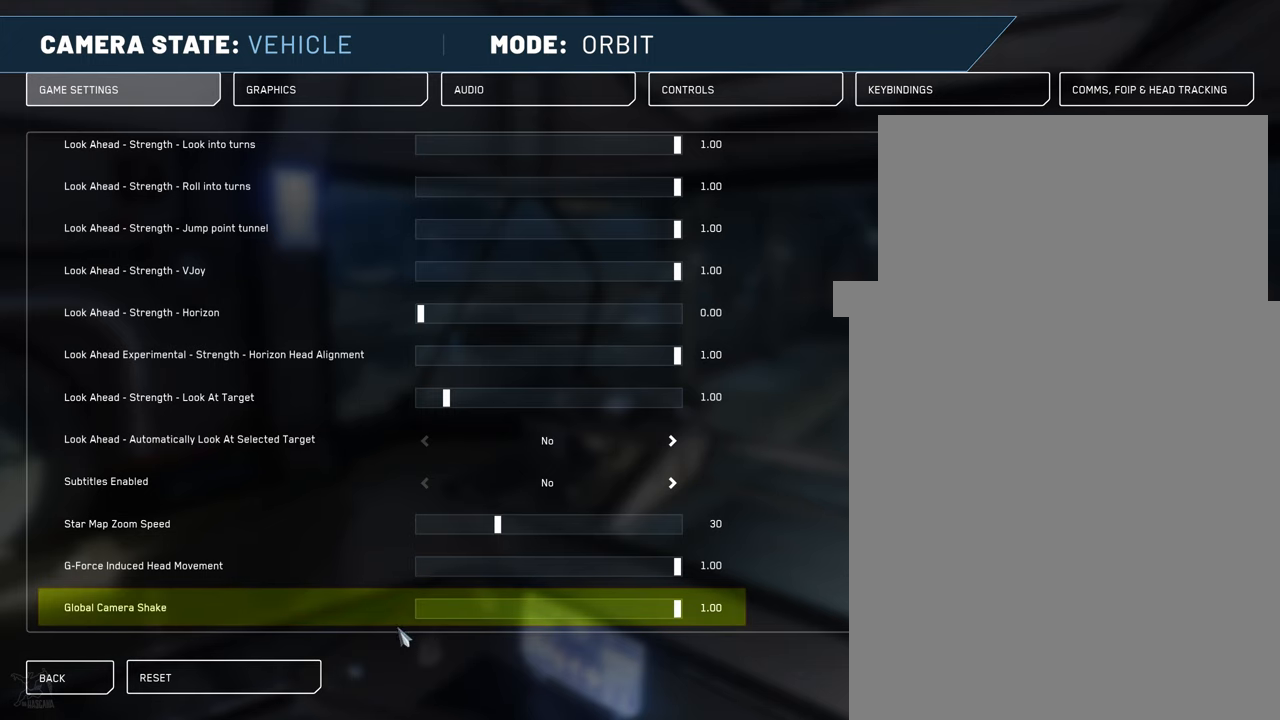
{"keys": [], "mouse": [], "events": []}
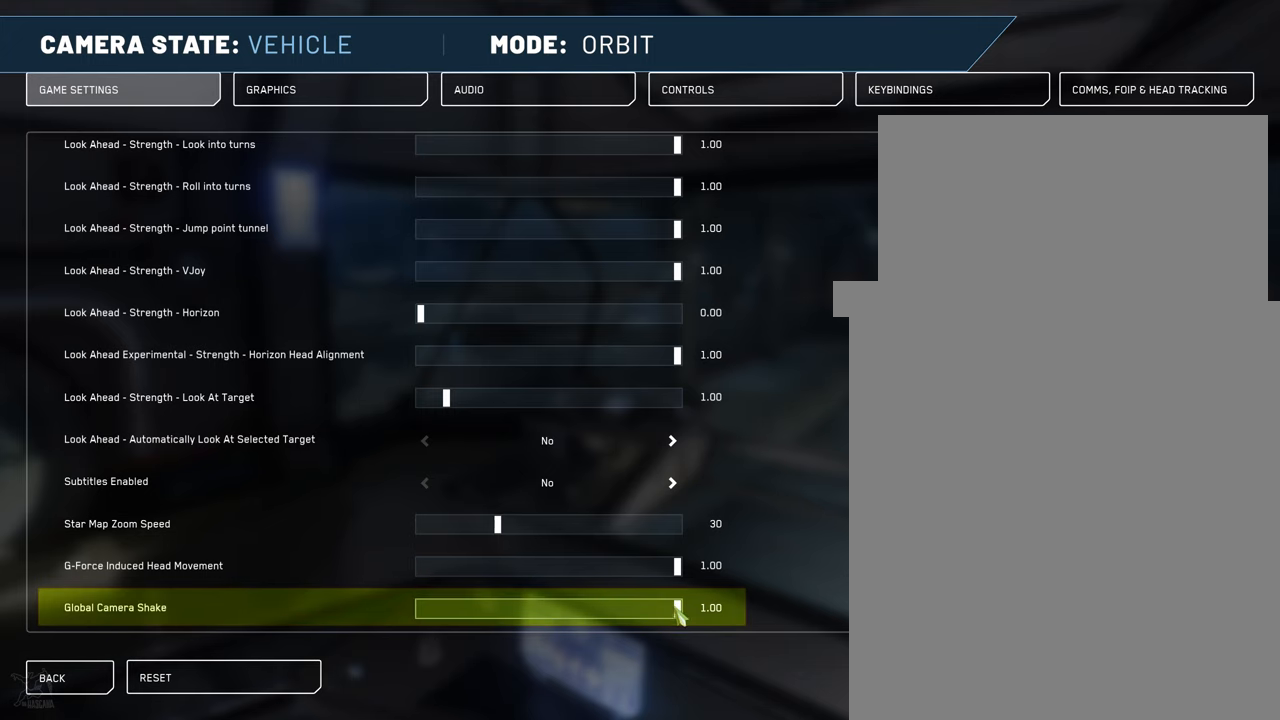
{"keys": [], "mouse": [], "events": []}
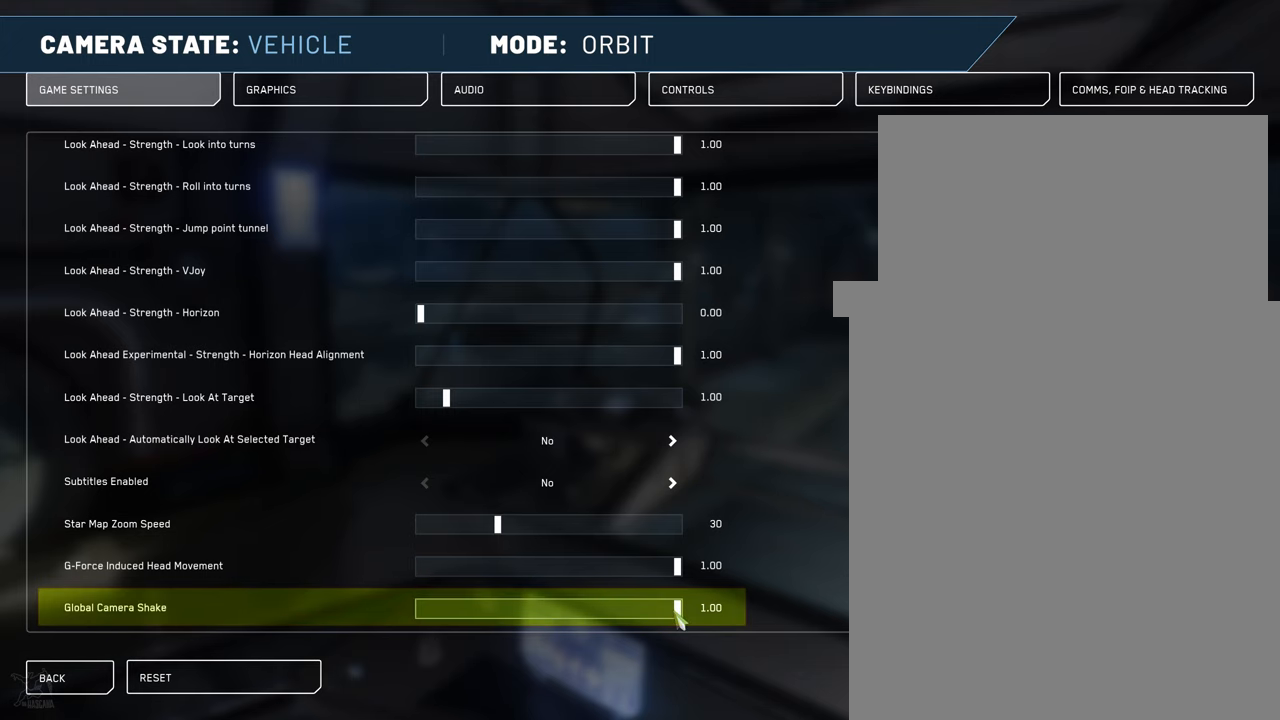
{"keys": [], "mouse": ["left"], "events": [[200, "mouse_left", "down"]]}
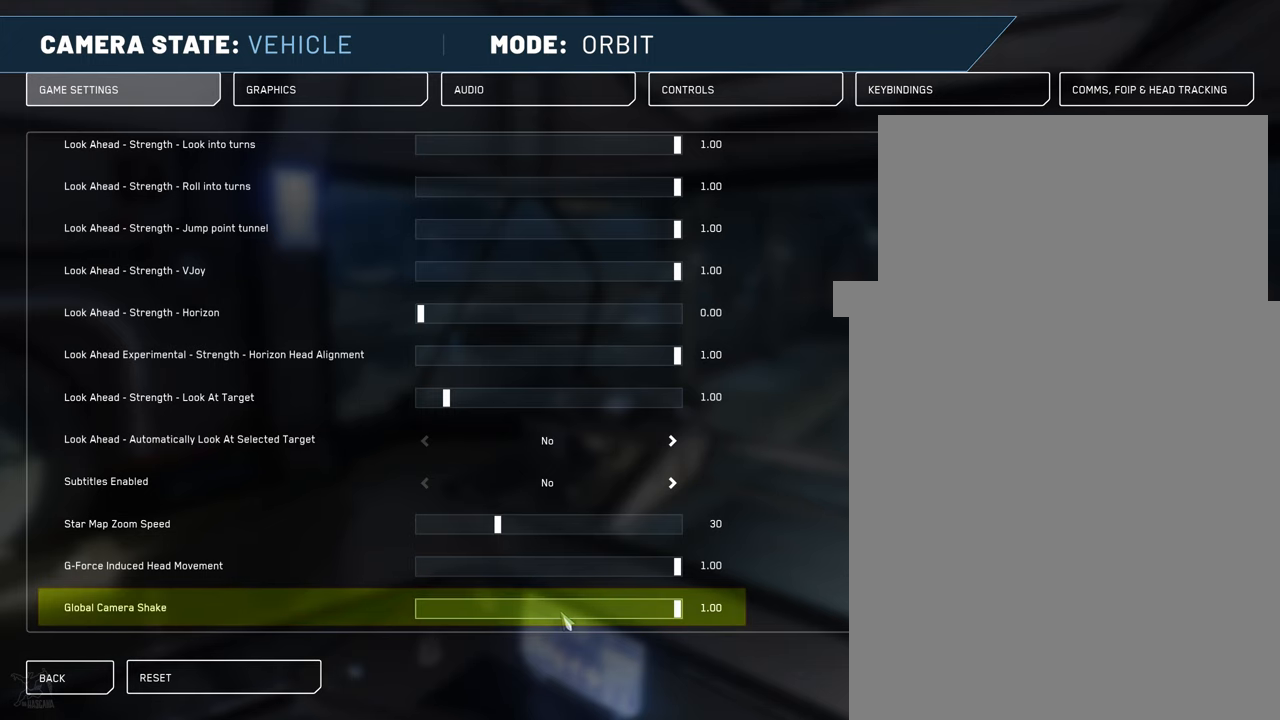
{"keys": [], "mouse": ["left"], "events": [[317, "mouse_left", "up"], [367, "mouse_left", "down"]]}
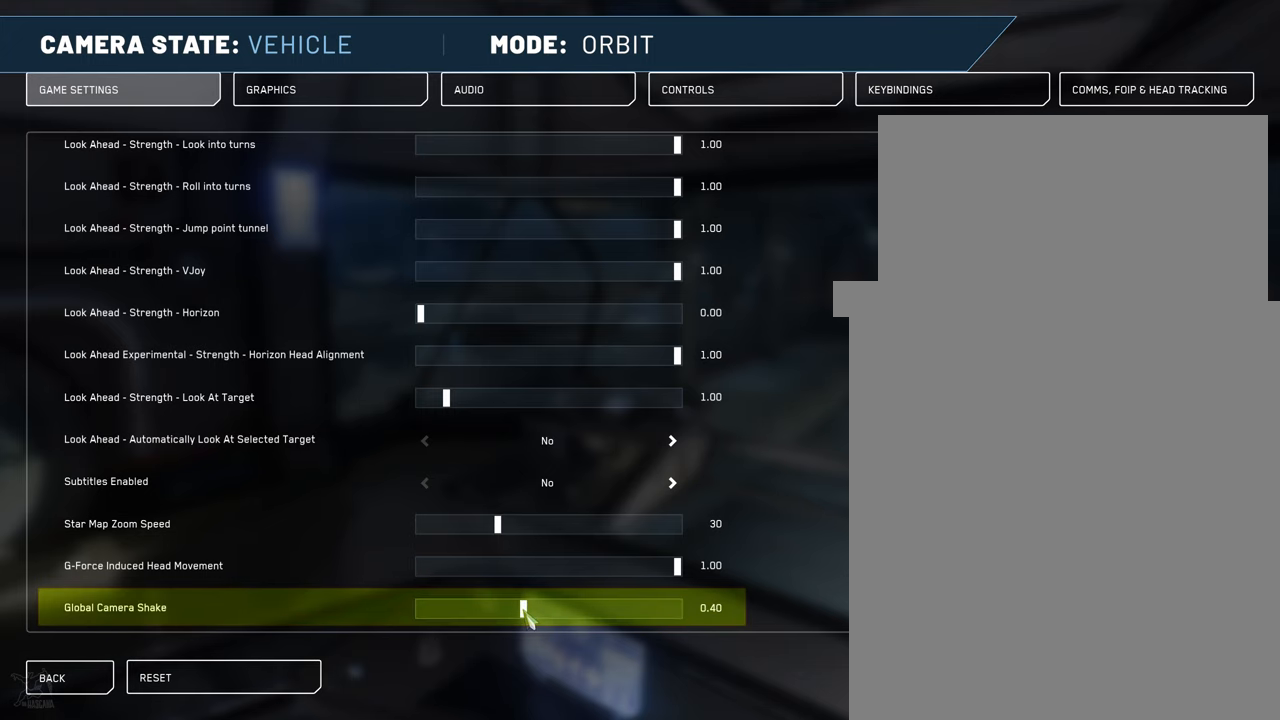
{"keys": [], "mouse": [], "events": [[417, "mouse_left", "up"]]}
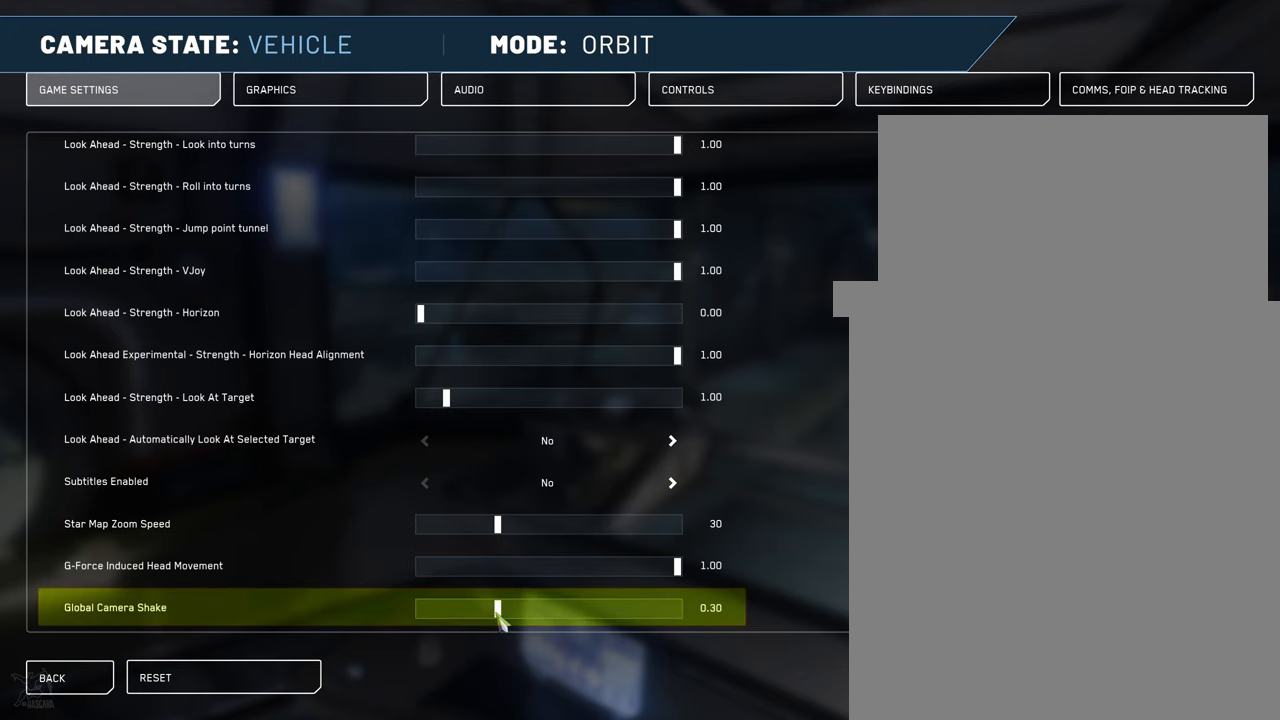
{"keys": [], "mouse": ["left"], "events": [[200, "mouse_left", "down"]]}
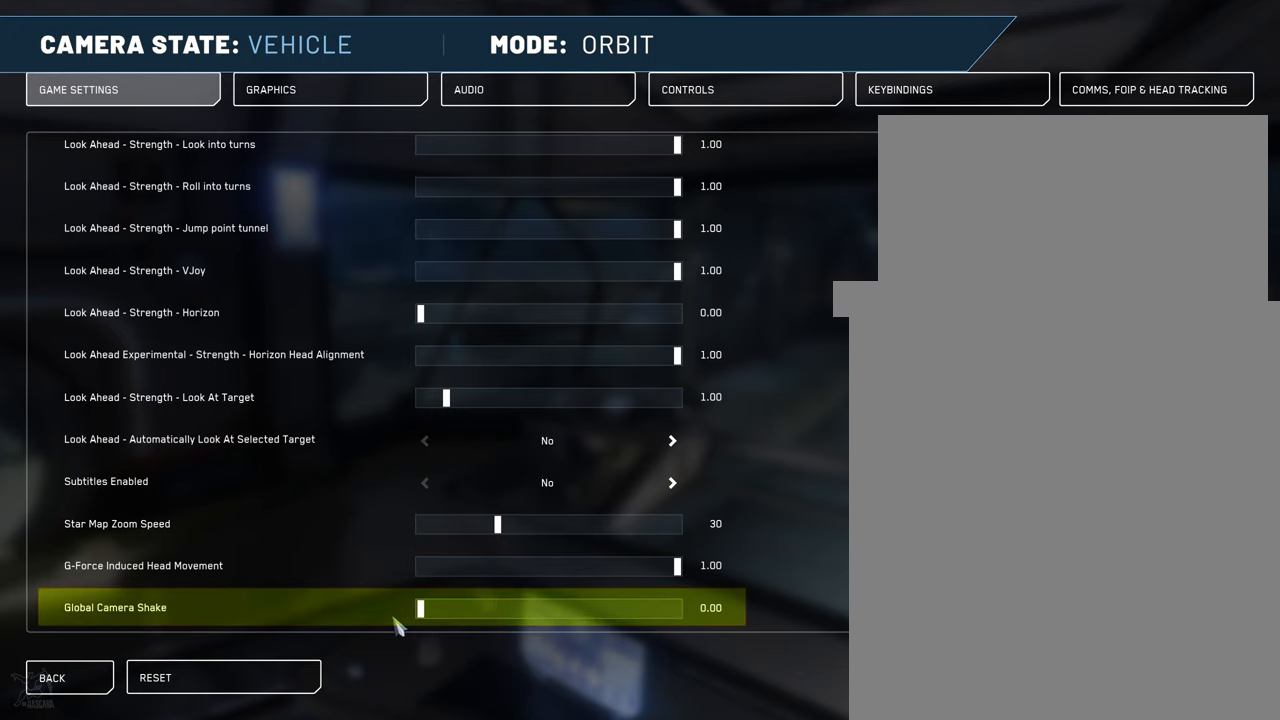
{"keys": [], "mouse": [], "events": [[167, "mouse_left", "up"]]}
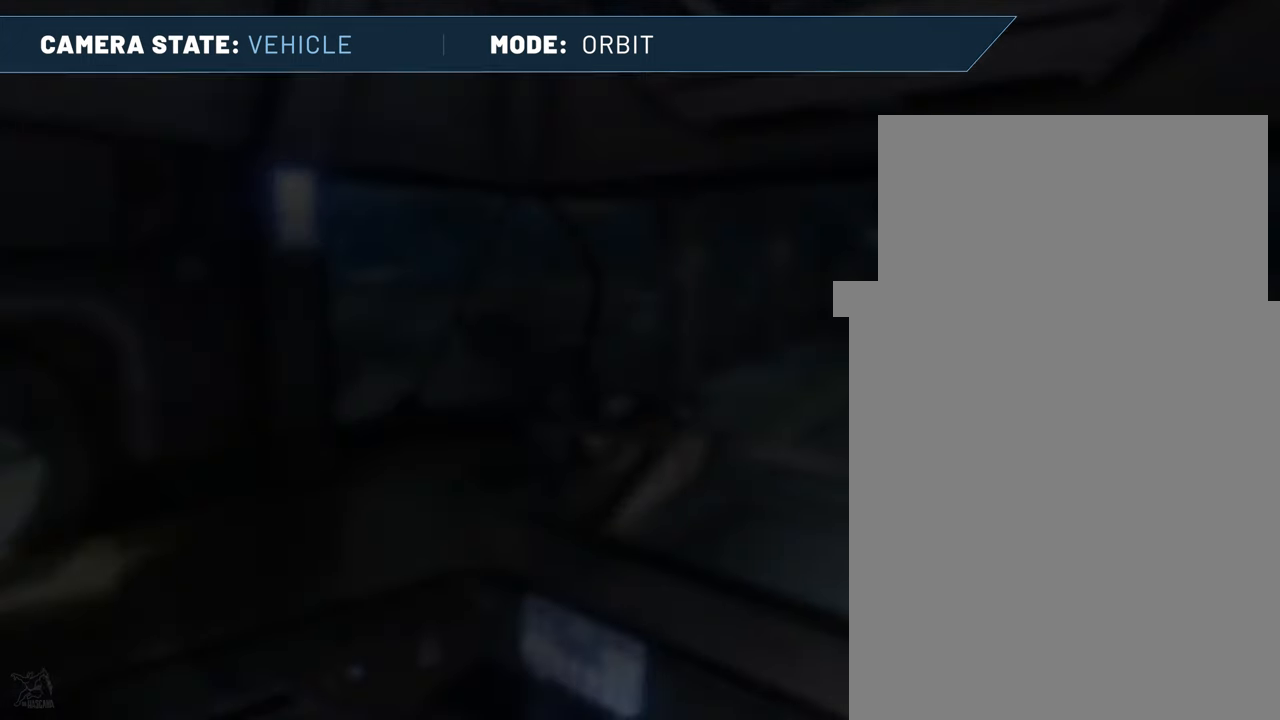
{"keys": [], "mouse": [], "events": []}
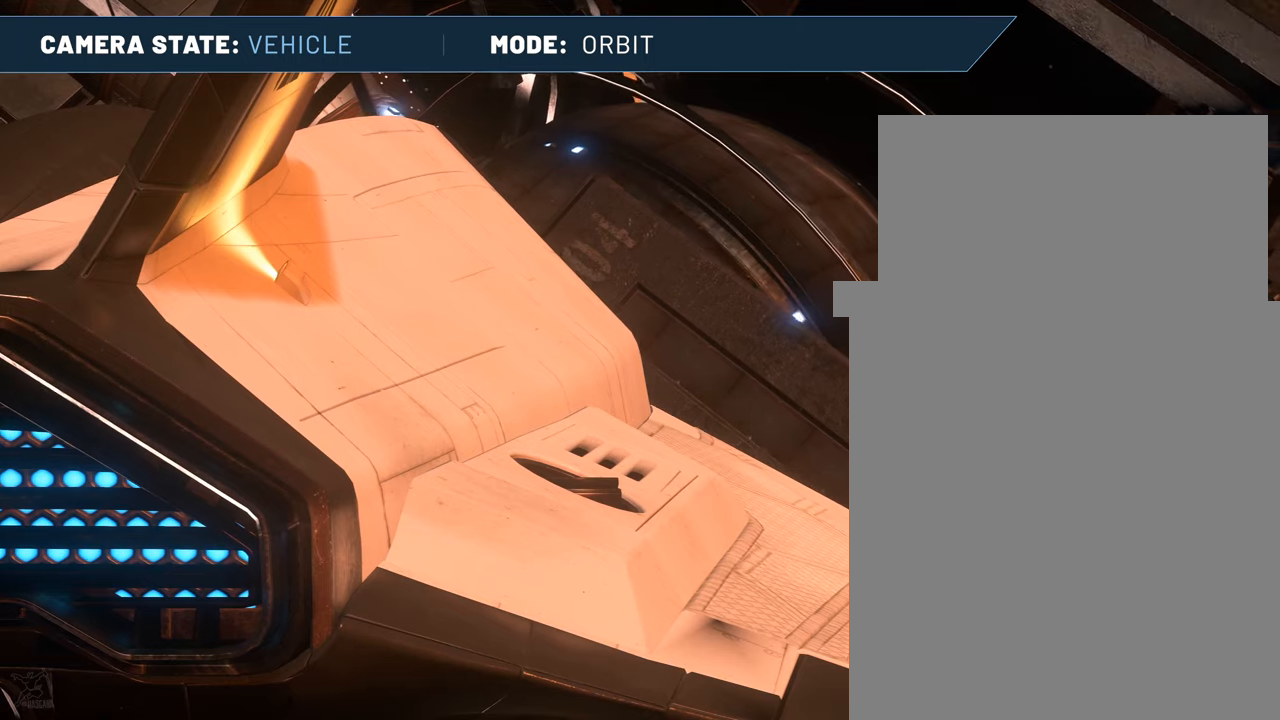
{"keys": [], "mouse": [], "events": []}
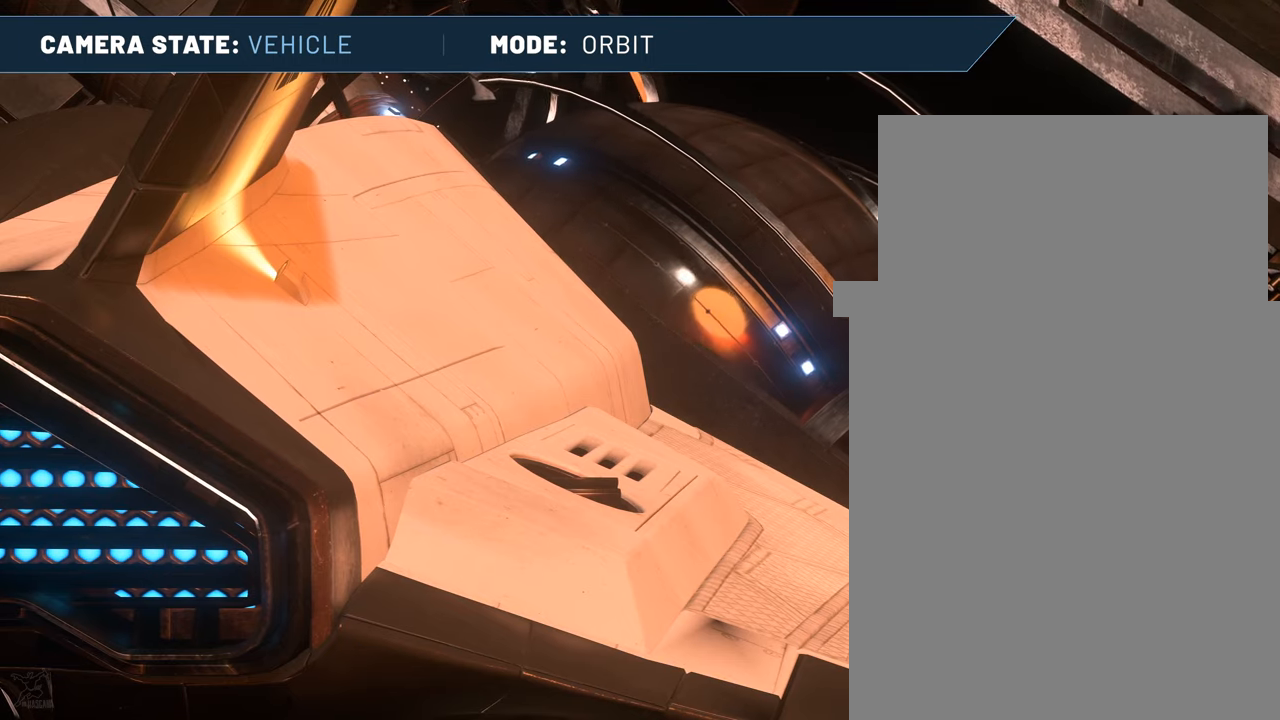
{"keys": [], "mouse": [], "events": []}
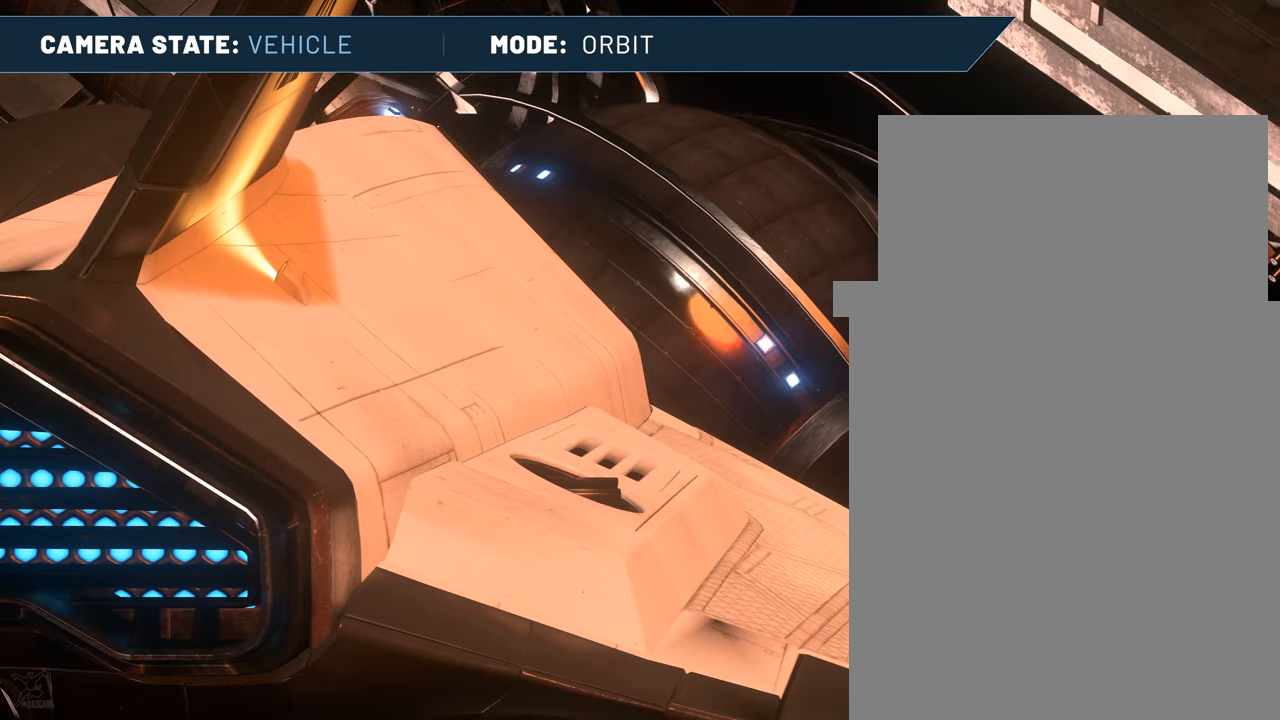
{"keys": [], "mouse": [], "events": []}
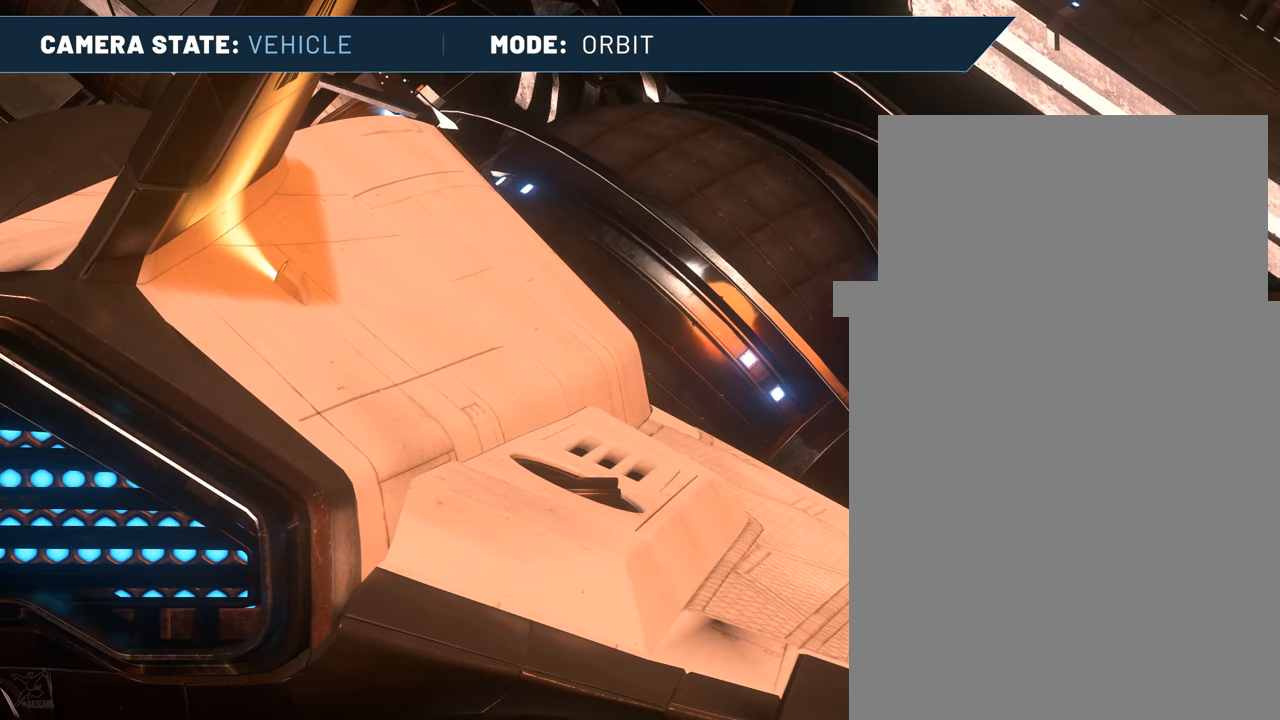
{"keys": [], "mouse": [], "events": []}